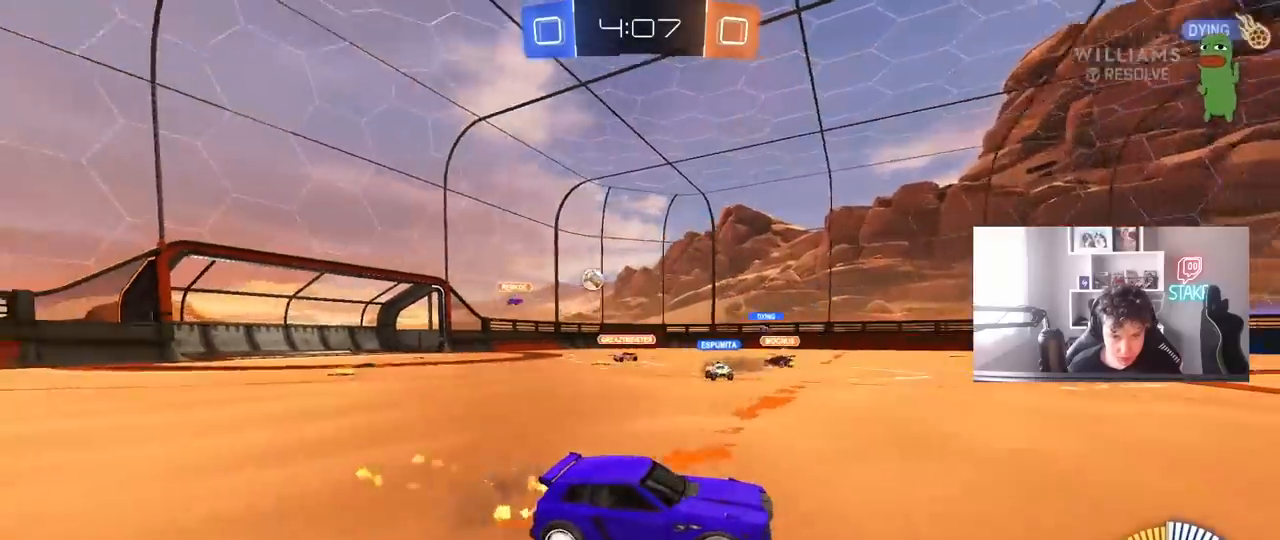
Gameplay with keyboard and mouse; each line is a JSON object with the keys and mouse buttons held at the frame after it. "events" lists presses ("down") and releases ("up") of "1", "2", "3", "4", "5", "a", "alt", "c", "caps_lock", "ctrl", "d", "e", "f", "g", "q", "r", "s", "shift", "space", "t", "tab", "v", "w", "x", "z", "mouse_left", "mouse_wheel" and "mouse_right" between this image and that frame as [ms after this image, input, new state], when the widget could be followed in between. "mouse_left", "mouse_wheel", "mouse_right" = the "left", "wheel", "right" buttons of the "mouse" list. No other keys are recorded. "wheel" means that the mouse wheel is clicked or scrolled. "mouse_move" is the direction in which the mouse moves at that frame (one of eight, or "still"), when it could be read.
{"keys": ["w"], "mouse": [], "mouse_move": "still", "events": [[150, "a", "up"], [150, "mouse_left", "up"]]}
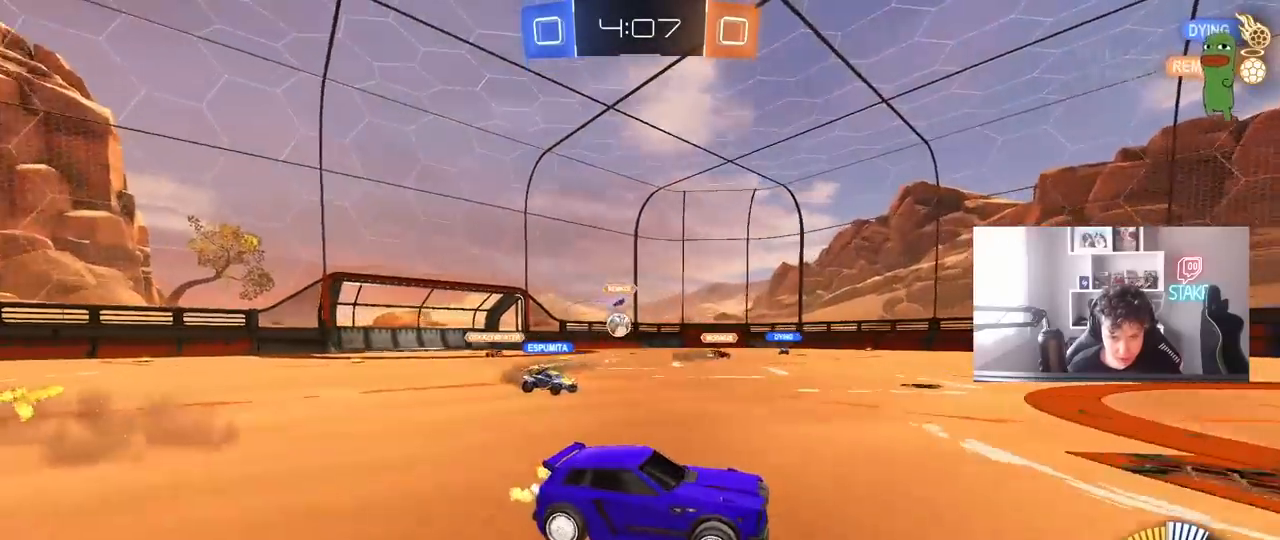
{"keys": ["d", "shift", "w"], "mouse": [], "mouse_move": "still", "events": [[17, "d", "down"], [250, "d", "up"], [450, "d", "down"], [483, "shift", "down"]]}
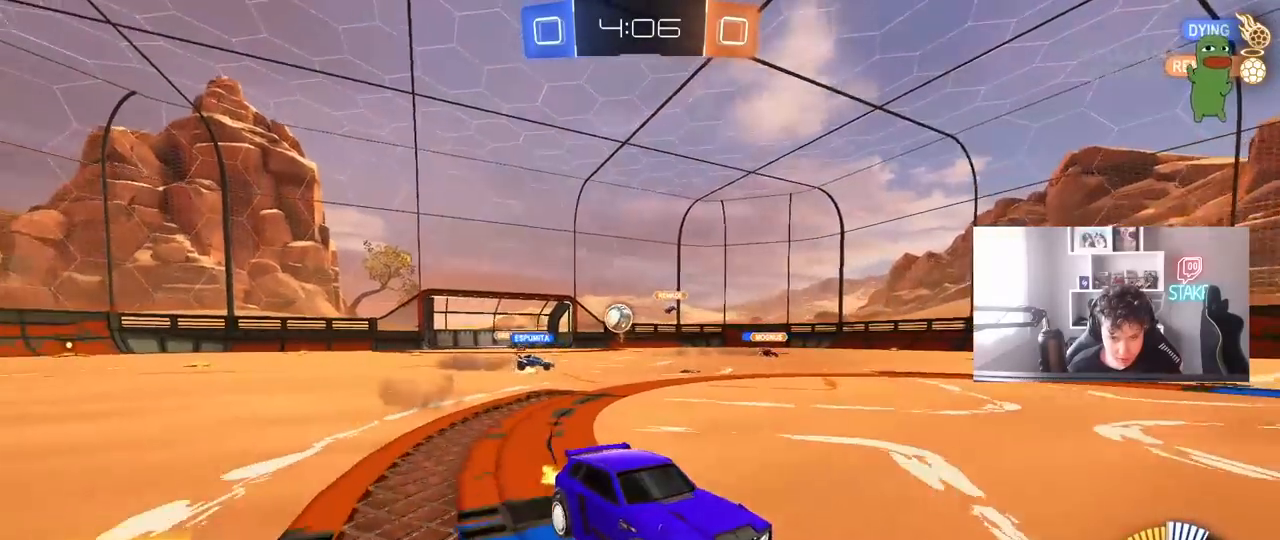
{"keys": ["d", "w"], "mouse": [], "mouse_move": "still", "events": [[183, "shift", "up"]]}
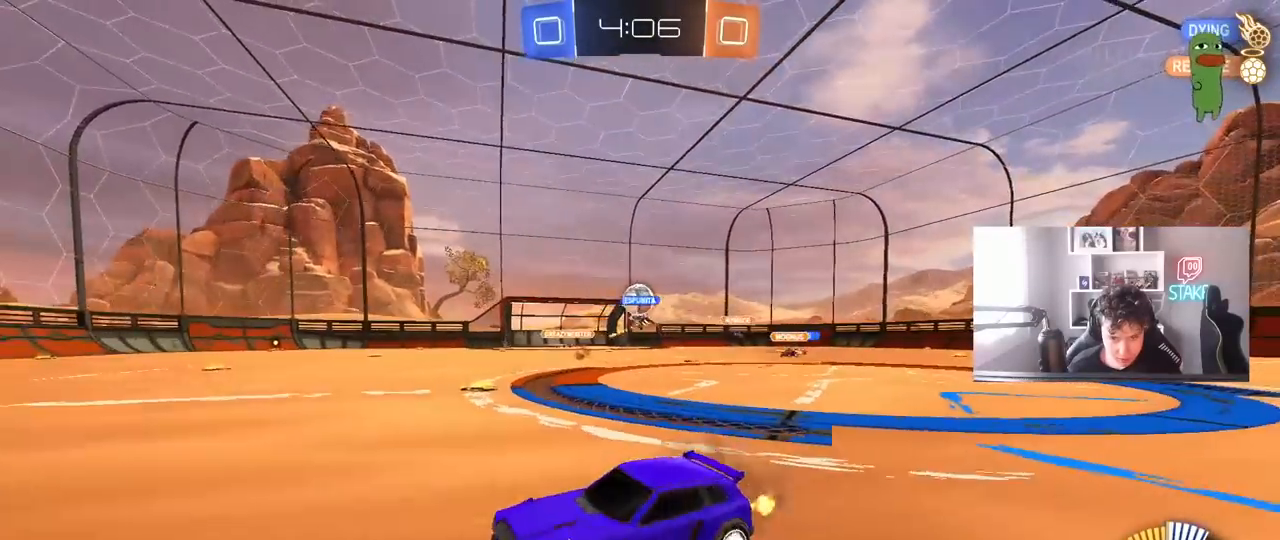
{"keys": ["d", "w"], "mouse": ["left"], "mouse_move": "still", "events": [[150, "shift", "down"], [233, "shift", "up"], [333, "mouse_left", "down"]]}
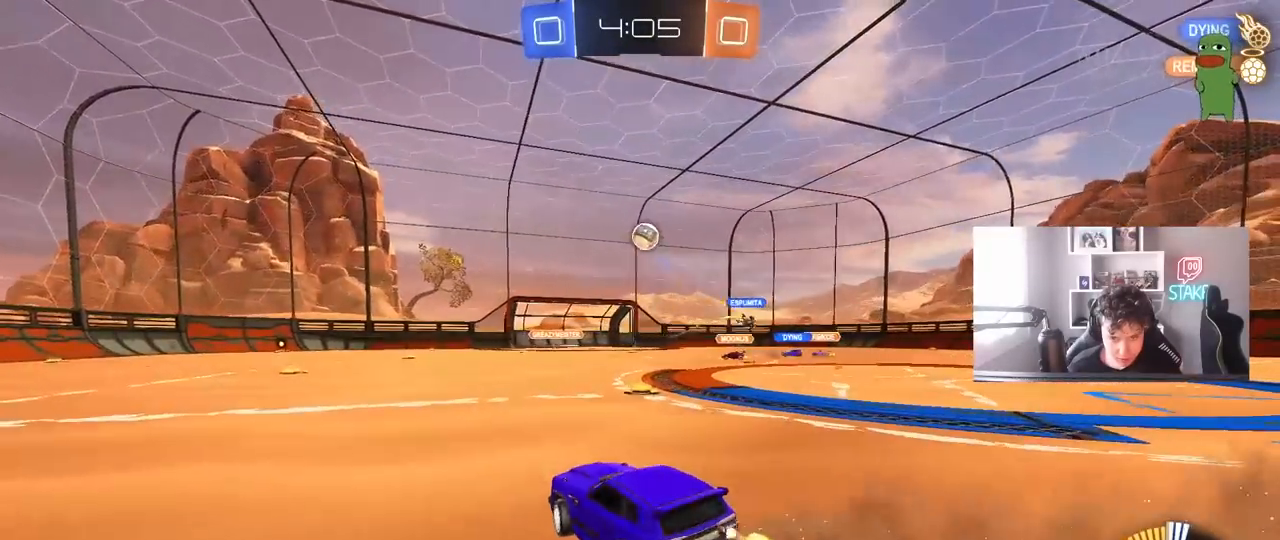
{"keys": [], "mouse": [], "mouse_move": "still", "events": [[17, "mouse_left", "up"], [300, "d", "up"], [350, "a", "down"], [350, "w", "up"], [483, "a", "up"]]}
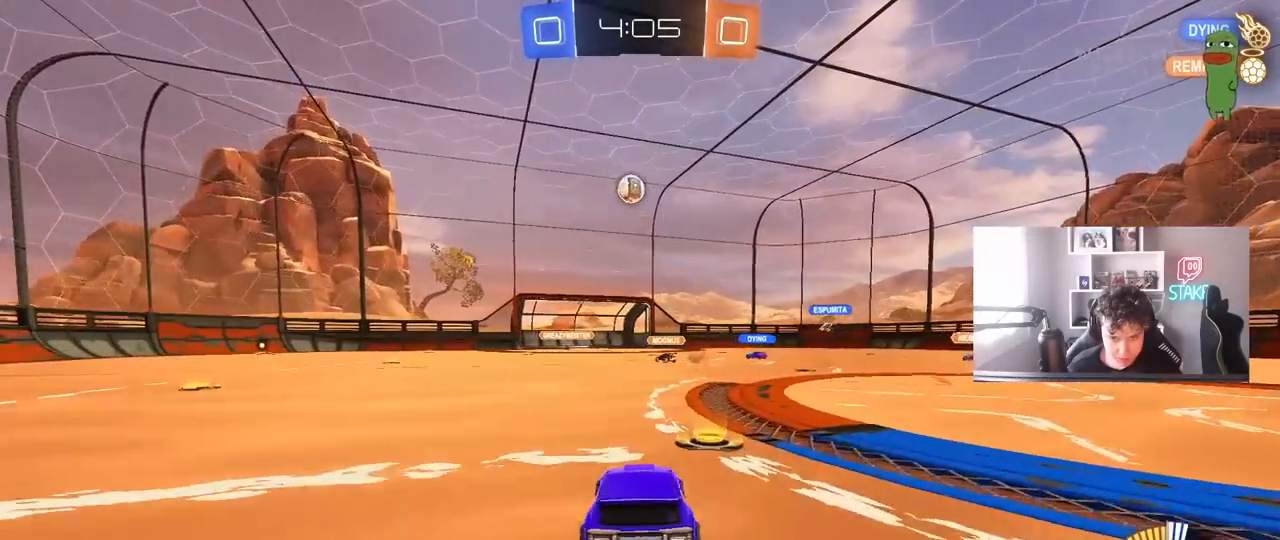
{"keys": [], "mouse": [], "mouse_move": "still", "events": [[183, "w", "down"], [367, "d", "down"], [450, "d", "up"], [450, "w", "up"]]}
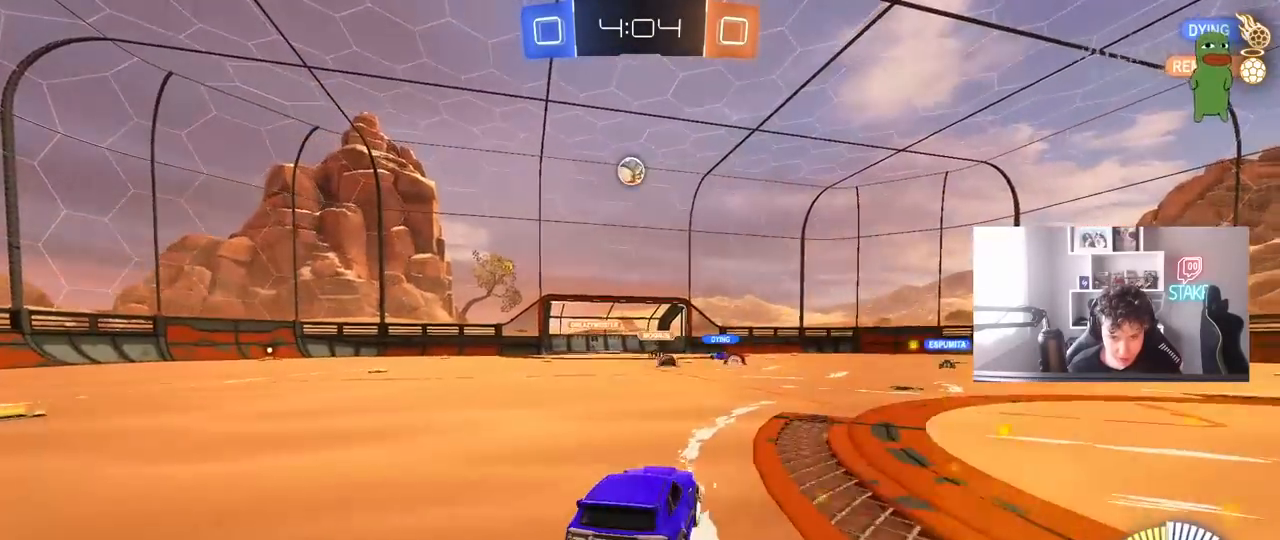
{"keys": ["a"], "mouse": [], "mouse_move": "still", "events": [[100, "a", "down"], [100, "s", "down"], [233, "s", "up"], [283, "a", "up"], [433, "a", "down"]]}
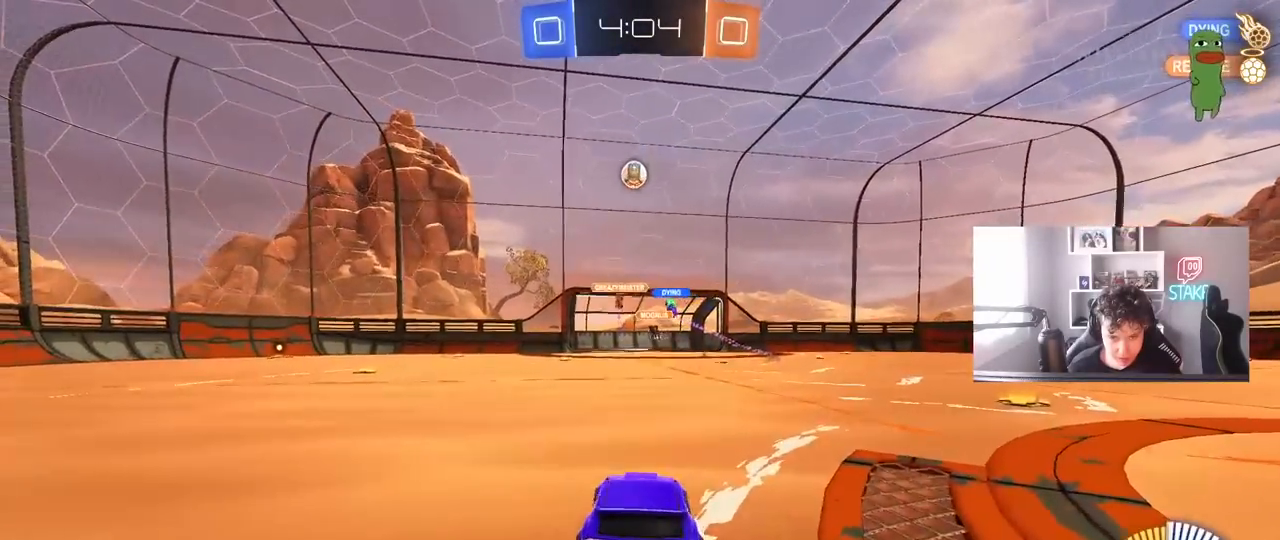
{"keys": ["a"], "mouse": [], "mouse_move": "still", "events": [[17, "w", "down"], [67, "a", "up"], [300, "d", "down"], [350, "d", "up"], [400, "w", "up"], [450, "a", "down"]]}
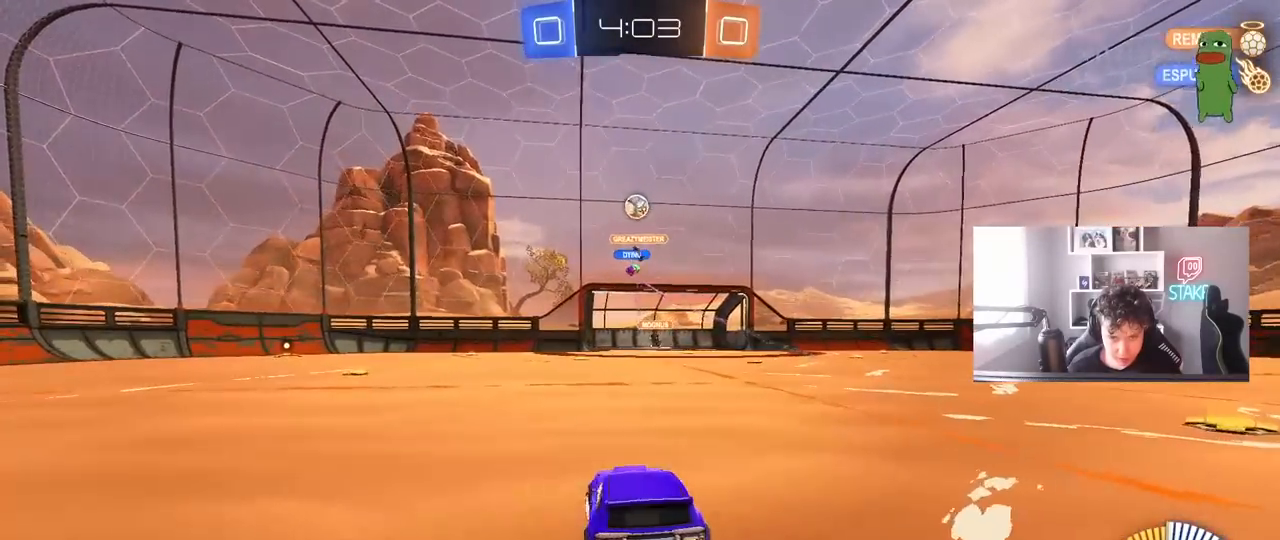
{"keys": ["w"], "mouse": ["left"], "mouse_move": "still", "events": [[183, "w", "down"], [267, "a", "up"], [317, "mouse_left", "down"]]}
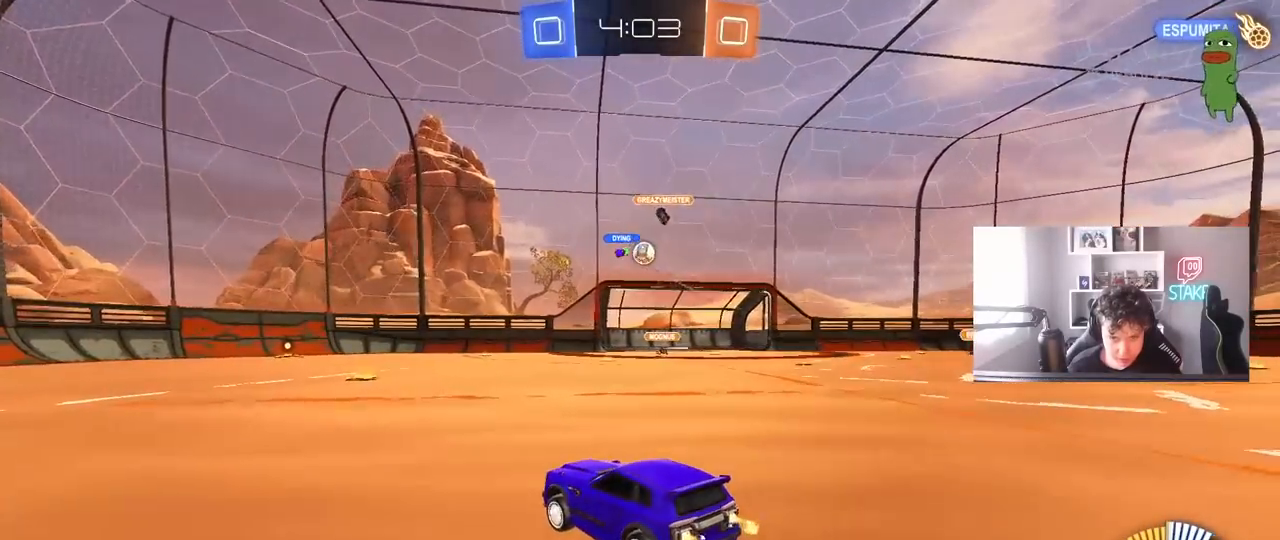
{"keys": ["w"], "mouse": ["left"], "mouse_move": "still", "events": [[50, "d", "down"], [100, "mouse_left", "up"], [200, "mouse_left", "down"], [433, "d", "up"]]}
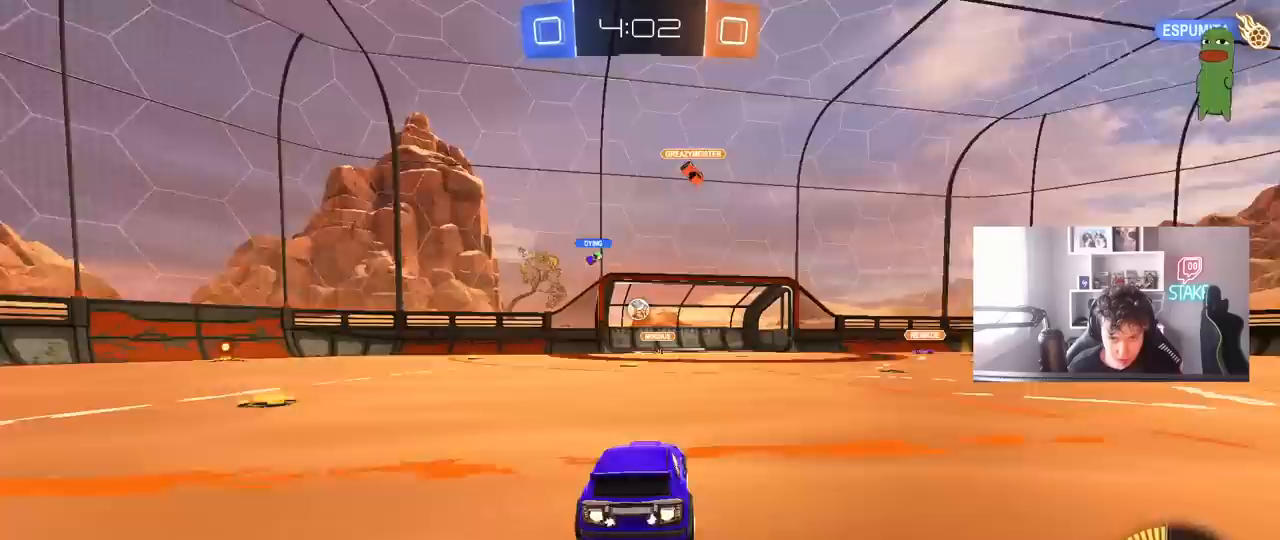
{"keys": [], "mouse": [], "mouse_move": "up", "events": [[67, "mouse_left", "up"], [117, "a", "down"], [250, "a", "up"], [300, "w", "up"]]}
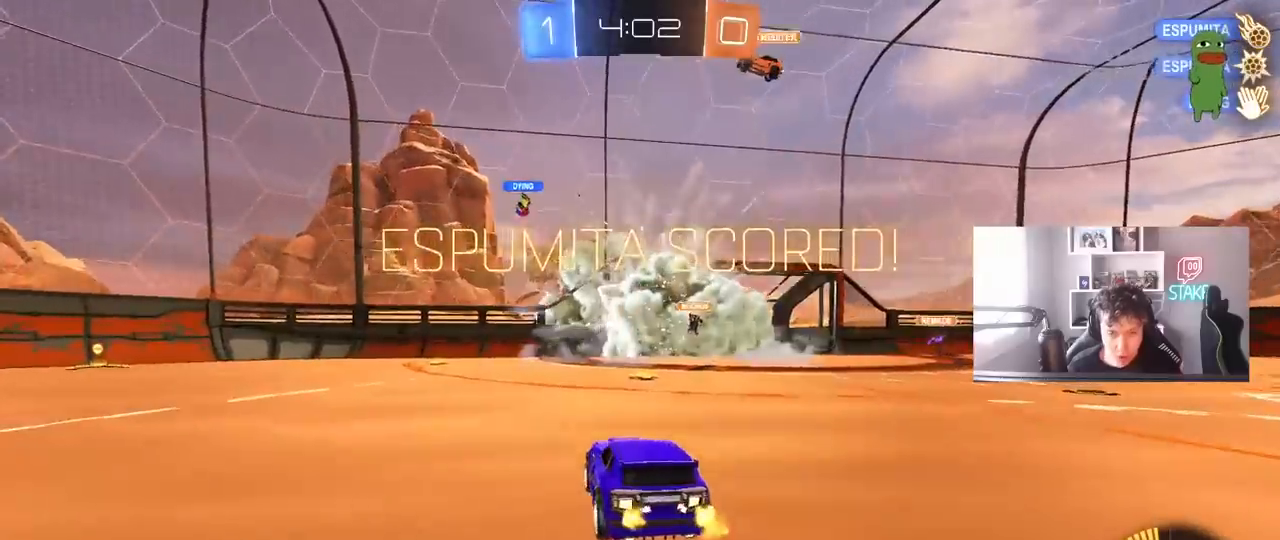
{"keys": ["s", "space", "tab"], "mouse": ["right"], "mouse_move": "left", "events": [[83, "tab", "down"], [367, "s", "down"], [450, "mouse_right", "down"], [450, "space", "down"]]}
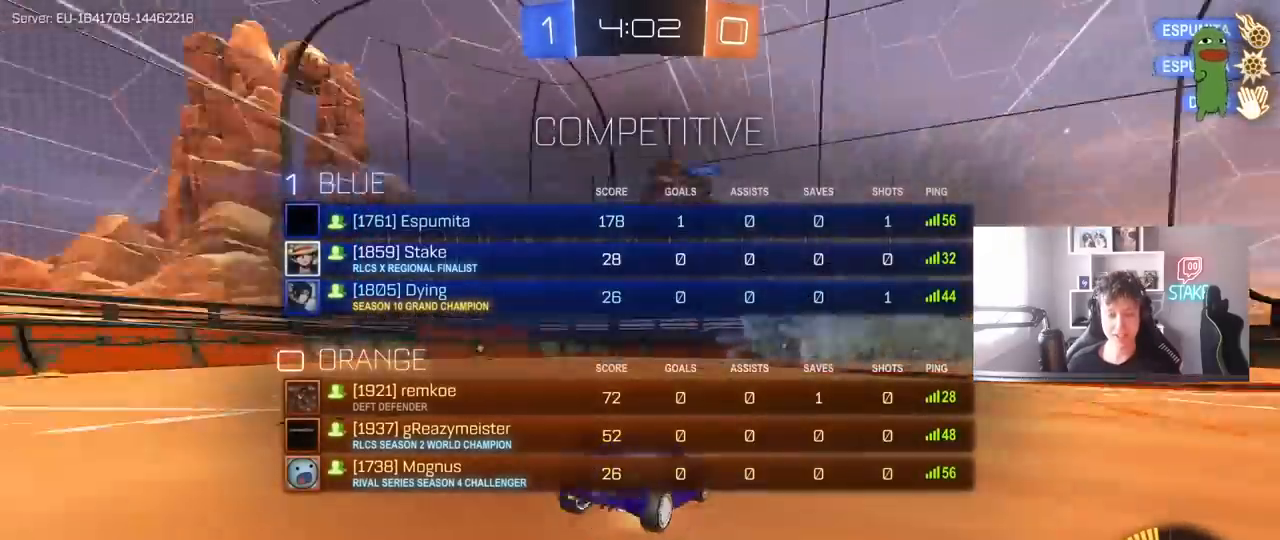
{"keys": ["a", "shift", "w"], "mouse": ["left"], "mouse_move": "still", "events": [[50, "mouse_right", "up"], [100, "mouse_right", "down"], [150, "space", "up"], [233, "tab", "up"], [283, "mouse_right", "up"], [333, "d", "down"], [333, "s", "up"], [383, "mouse_left", "down"], [433, "a", "down"], [433, "shift", "down"], [433, "w", "down"], [483, "d", "up"]]}
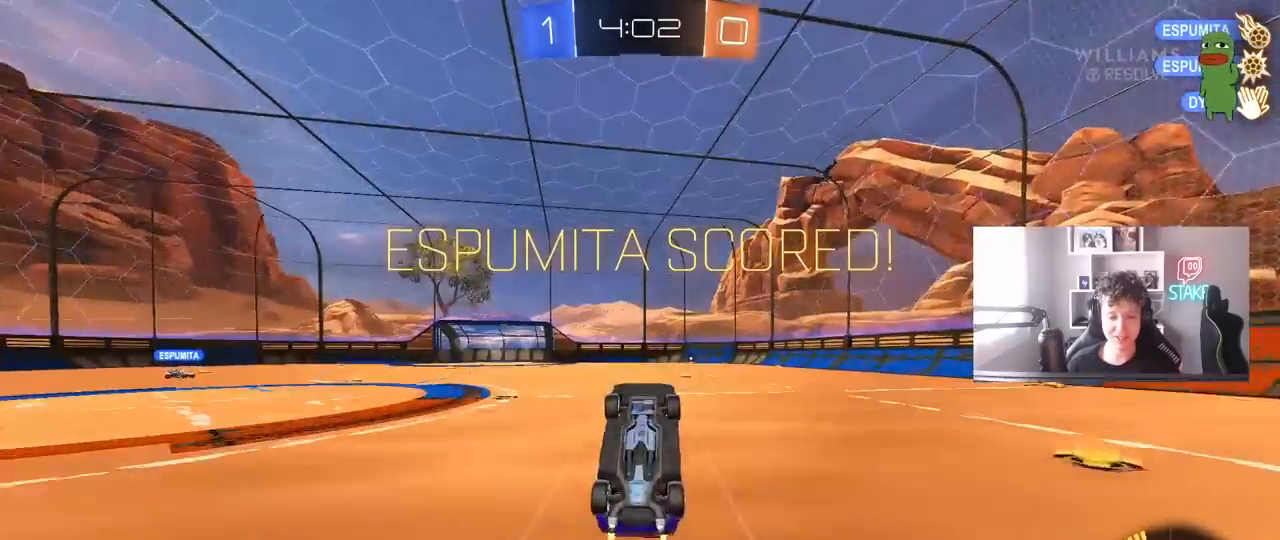
{"keys": ["a", "w"], "mouse": [], "mouse_move": "still", "events": [[167, "mouse_left", "up"], [450, "shift", "up"]]}
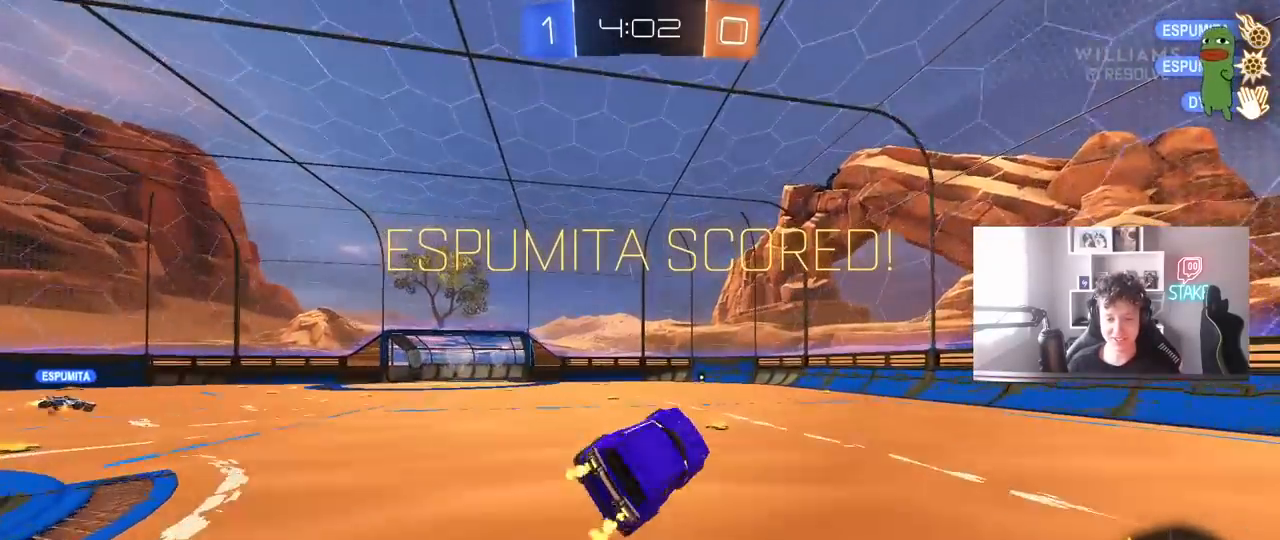
{"keys": ["d", "w"], "mouse": [], "mouse_move": "still", "events": [[83, "a", "up"], [83, "mouse_left", "down"], [83, "w", "up"], [317, "mouse_left", "up"], [500, "d", "down"], [500, "w", "down"]]}
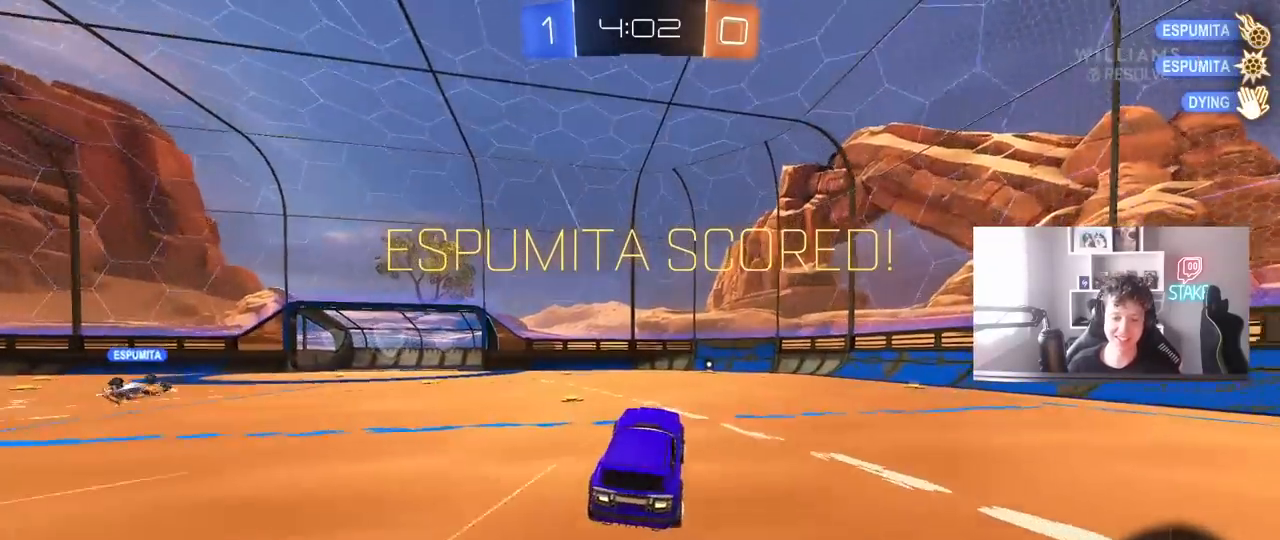
{"keys": ["d", "shift", "w"], "mouse": ["right"], "mouse_move": "still", "events": [[50, "d", "up"], [150, "w", "up"], [233, "a", "down"], [233, "w", "down"], [333, "a", "up"], [333, "mouse_right", "down"], [383, "d", "down"], [383, "shift", "down"], [433, "mouse_right", "up"], [467, "mouse_right", "down"]]}
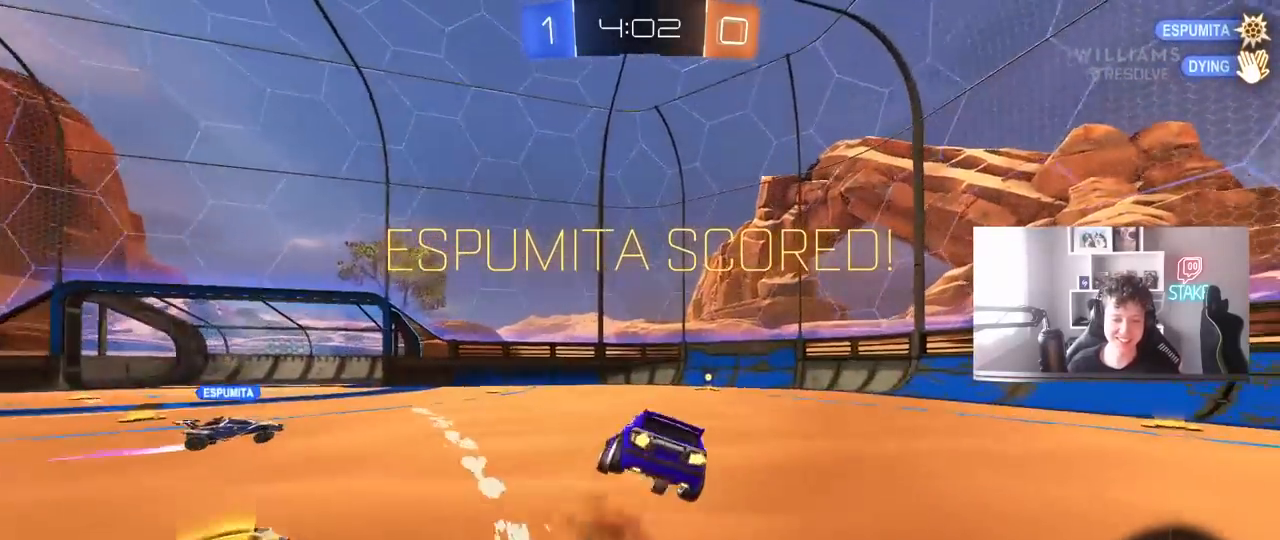
{"keys": ["d", "s", "shift"], "mouse": [], "mouse_move": "still", "events": [[17, "w", "up"], [67, "s", "down"], [200, "mouse_right", "up"], [400, "s", "up"], [483, "s", "down"]]}
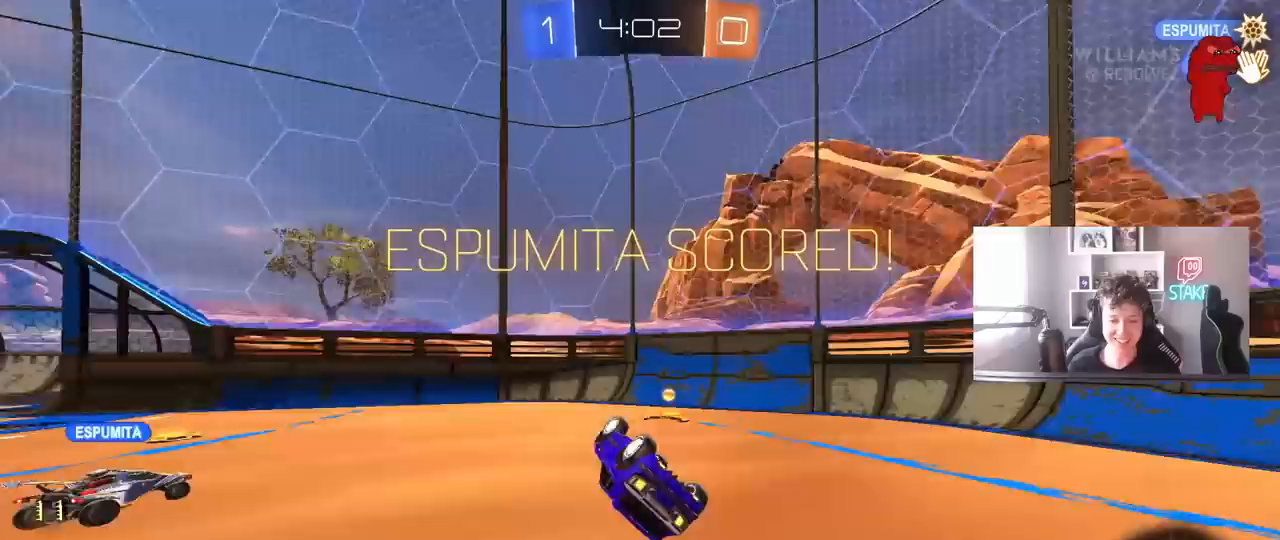
{"keys": [], "mouse": [], "mouse_move": "still", "events": [[183, "shift", "up"], [217, "d", "up"], [217, "s", "up"]]}
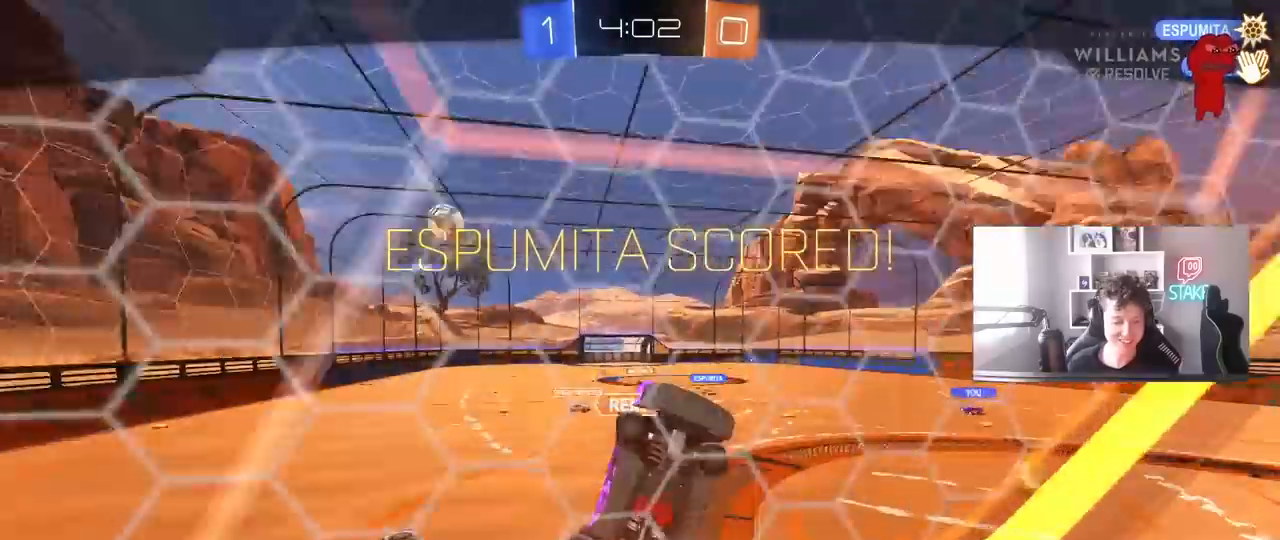
{"keys": [], "mouse": [], "mouse_move": "still", "events": []}
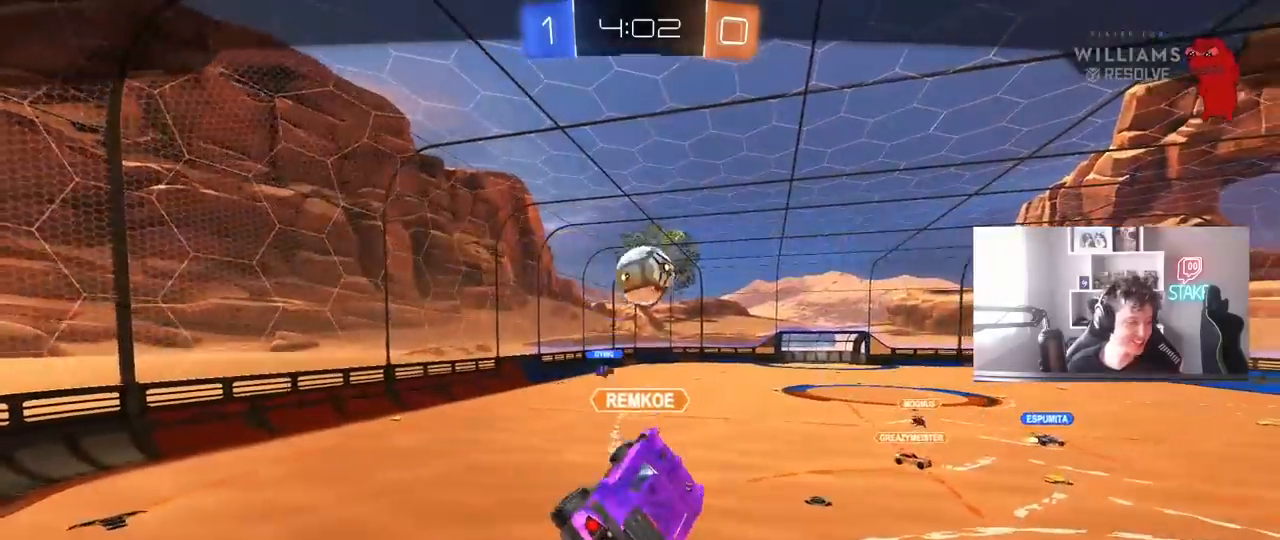
{"keys": [], "mouse": [], "mouse_move": "still", "events": []}
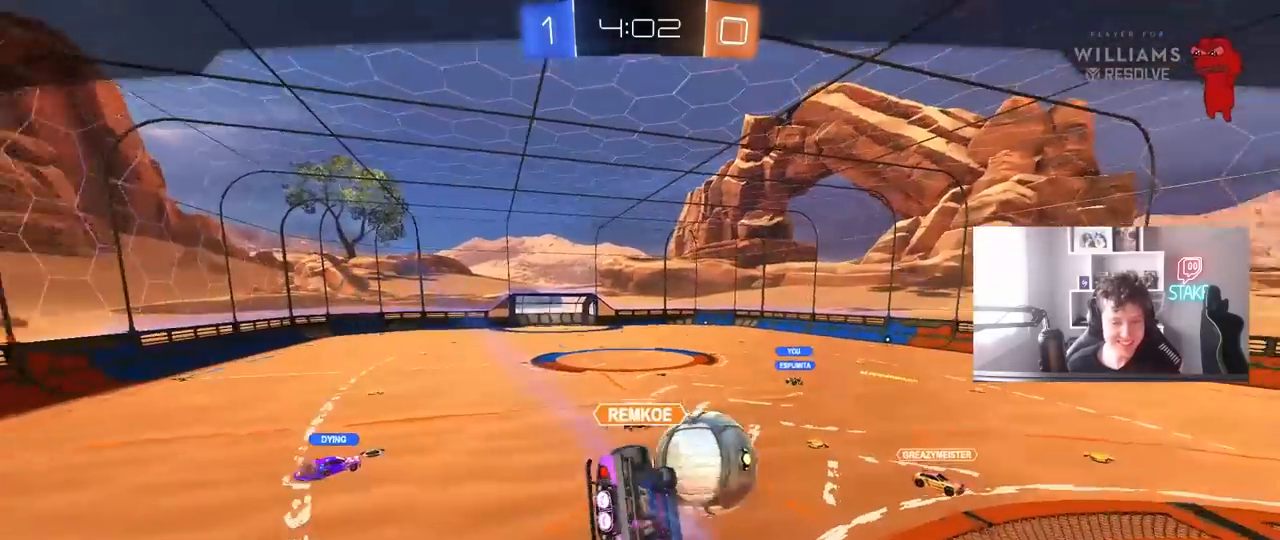
{"keys": [], "mouse": [], "mouse_move": "down-left", "events": []}
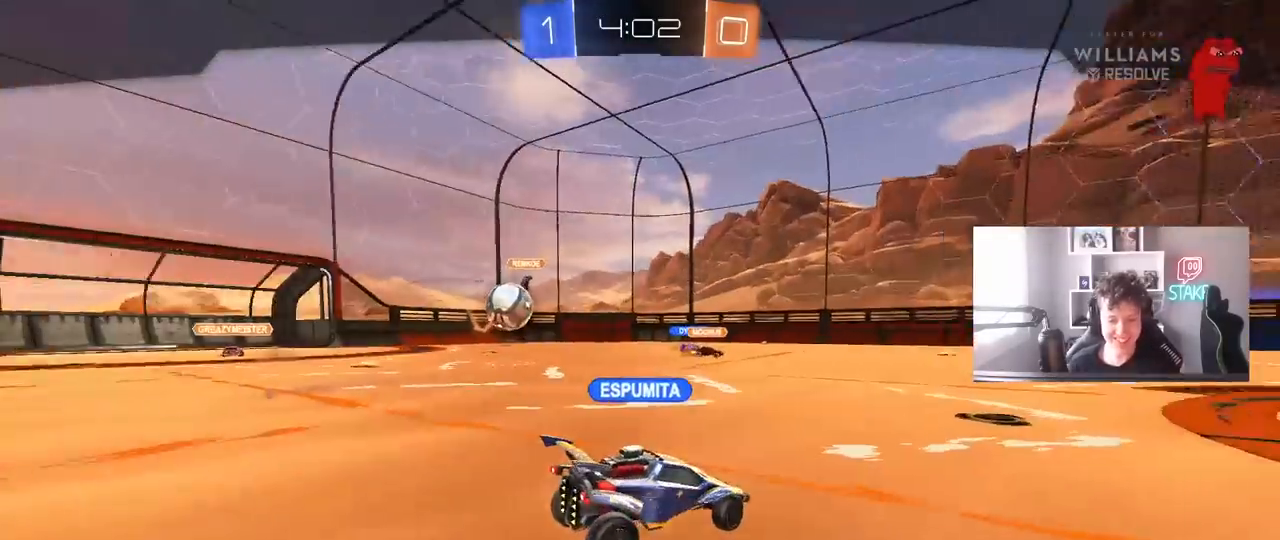
{"keys": [], "mouse": [], "mouse_move": "still", "events": []}
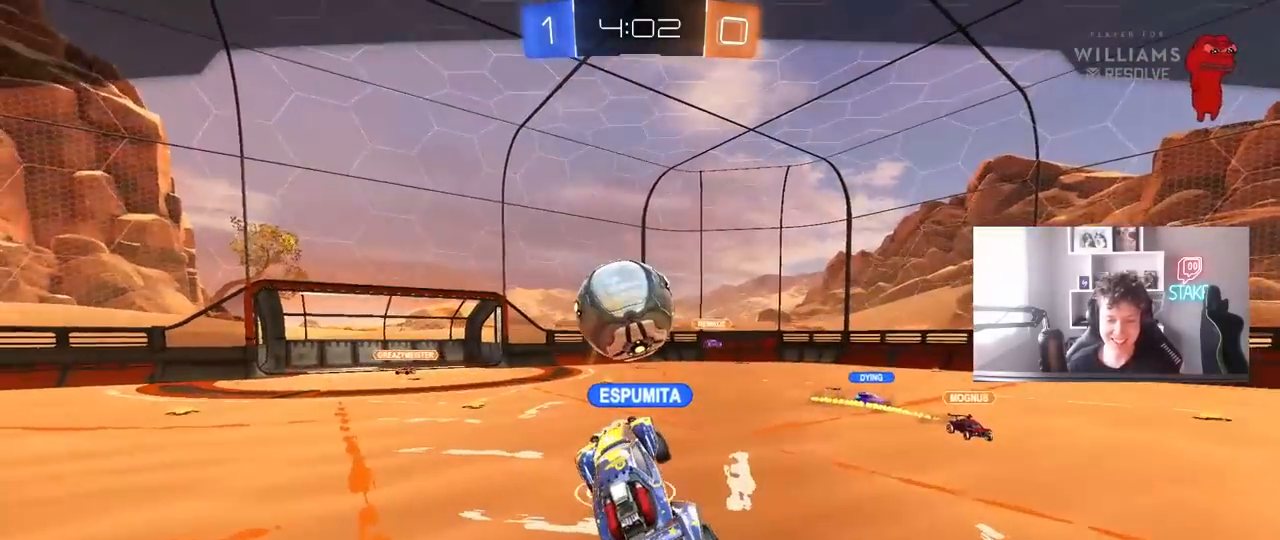
{"keys": [], "mouse": [], "mouse_move": "still", "events": []}
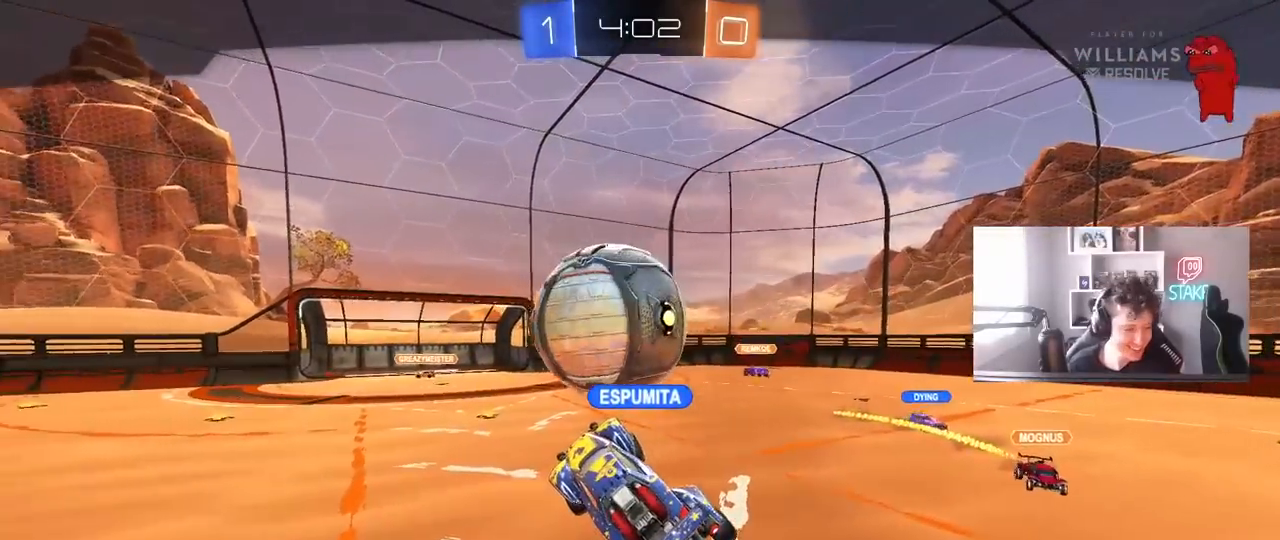
{"keys": [], "mouse": [], "mouse_move": "still", "events": []}
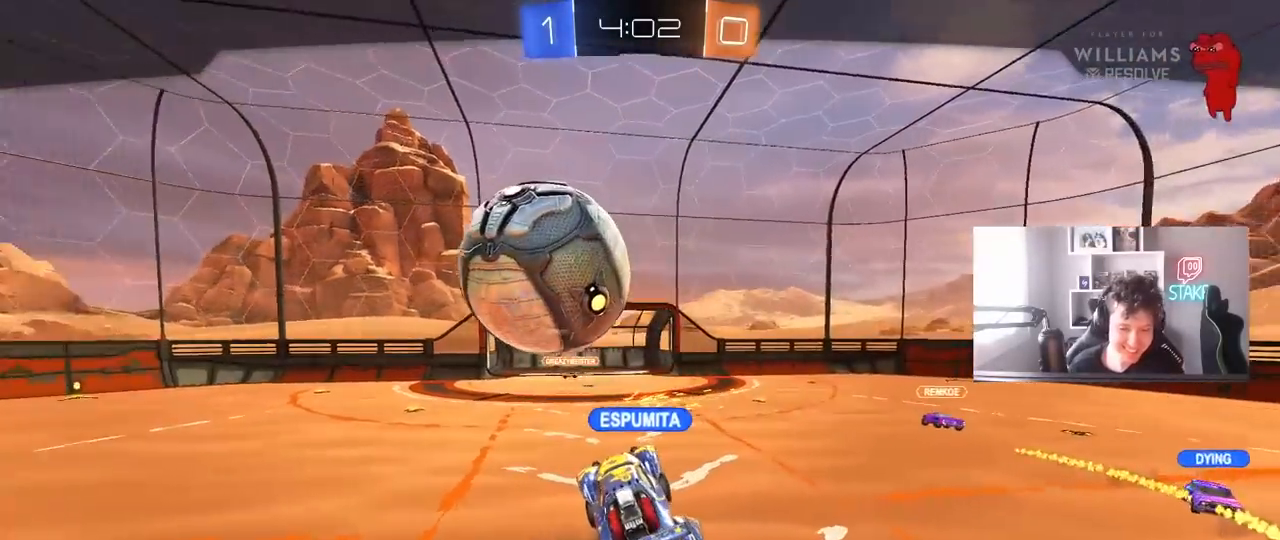
{"keys": [], "mouse": ["right"], "mouse_move": "still", "events": [[417, "mouse_right", "down"]]}
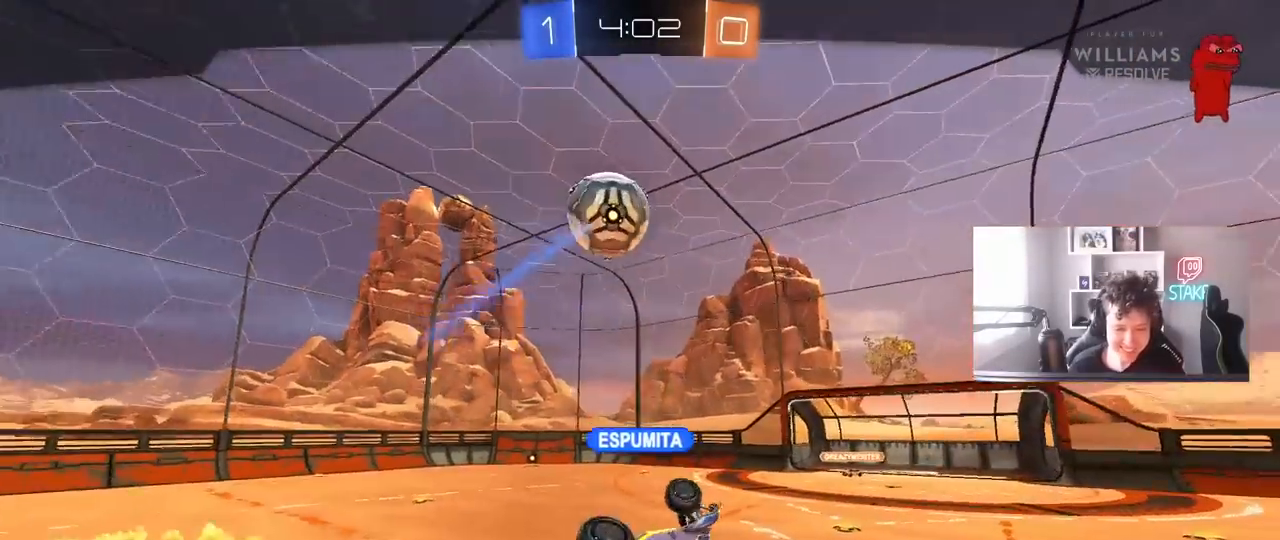
{"keys": [], "mouse": [], "mouse_move": "still", "events": [[67, "mouse_right", "up"]]}
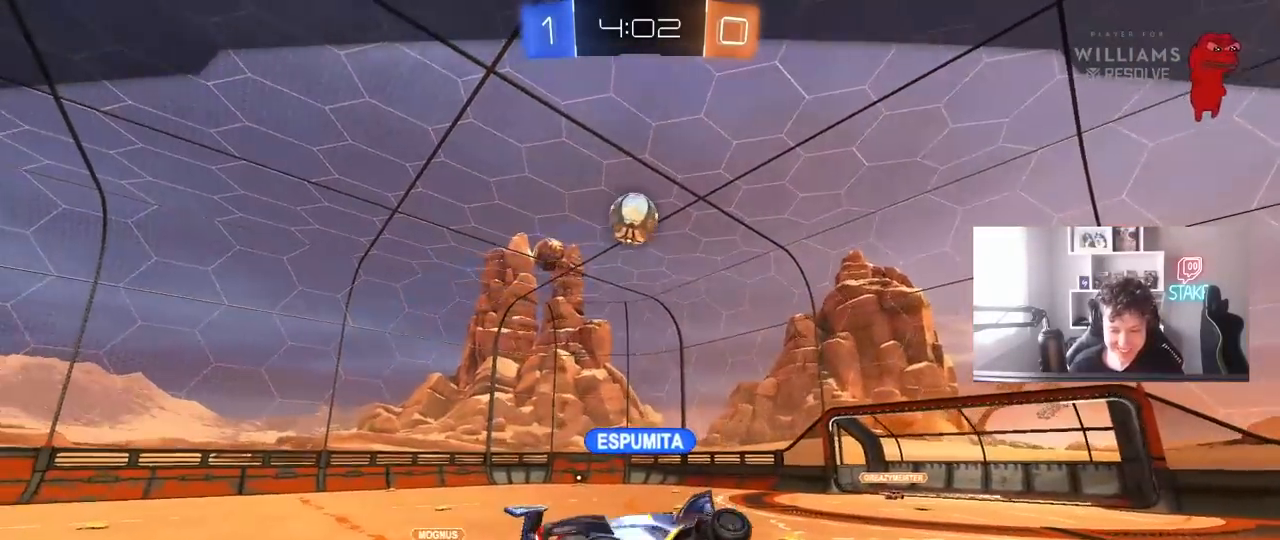
{"keys": [], "mouse": [], "mouse_move": "still", "events": []}
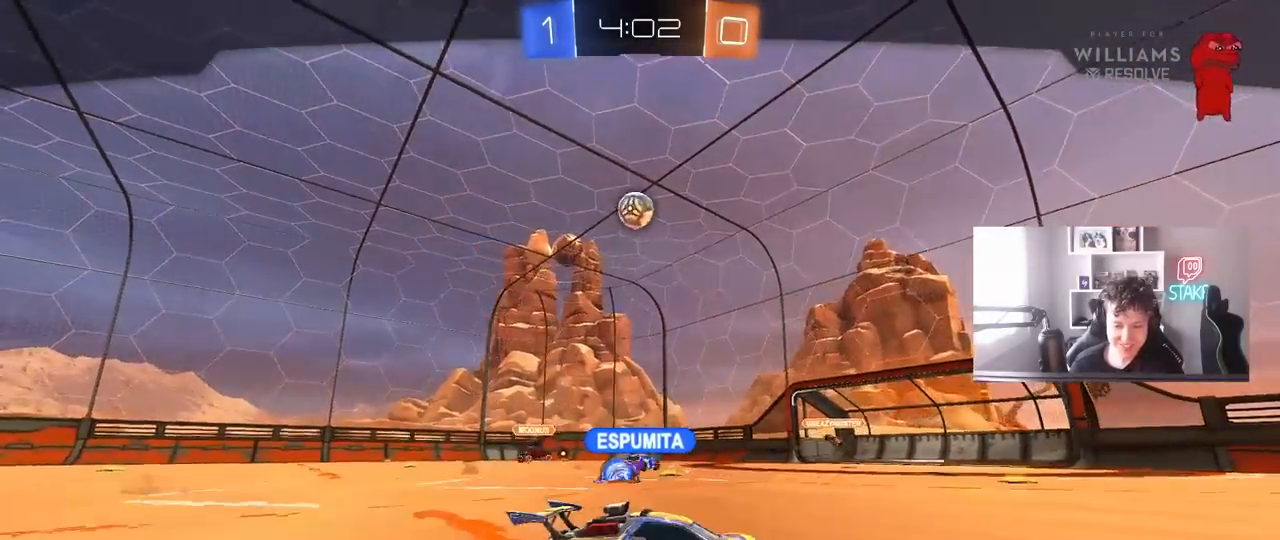
{"keys": [], "mouse": [], "mouse_move": "still", "events": []}
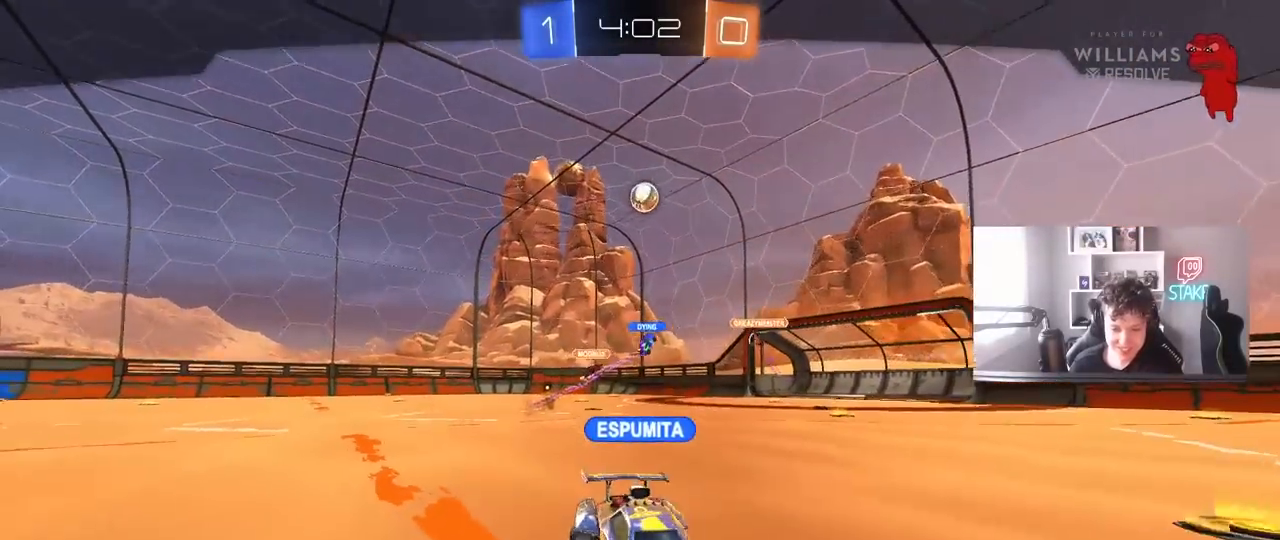
{"keys": [], "mouse": [], "mouse_move": "still", "events": []}
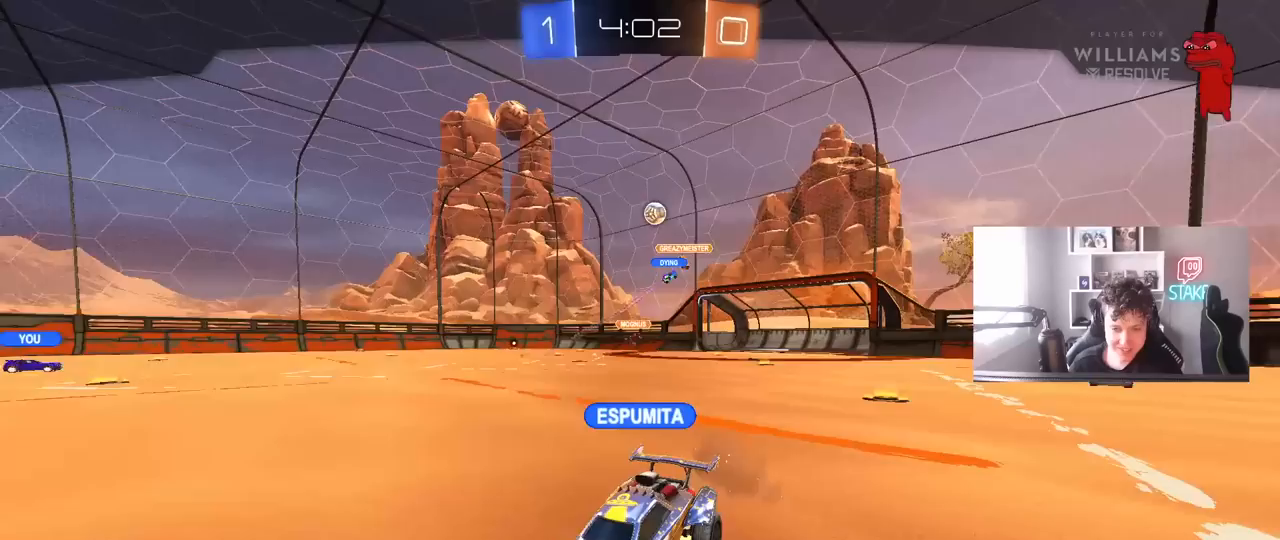
{"keys": [], "mouse": [], "mouse_move": "still", "events": [[267, "mouse_right", "down"], [467, "mouse_right", "up"]]}
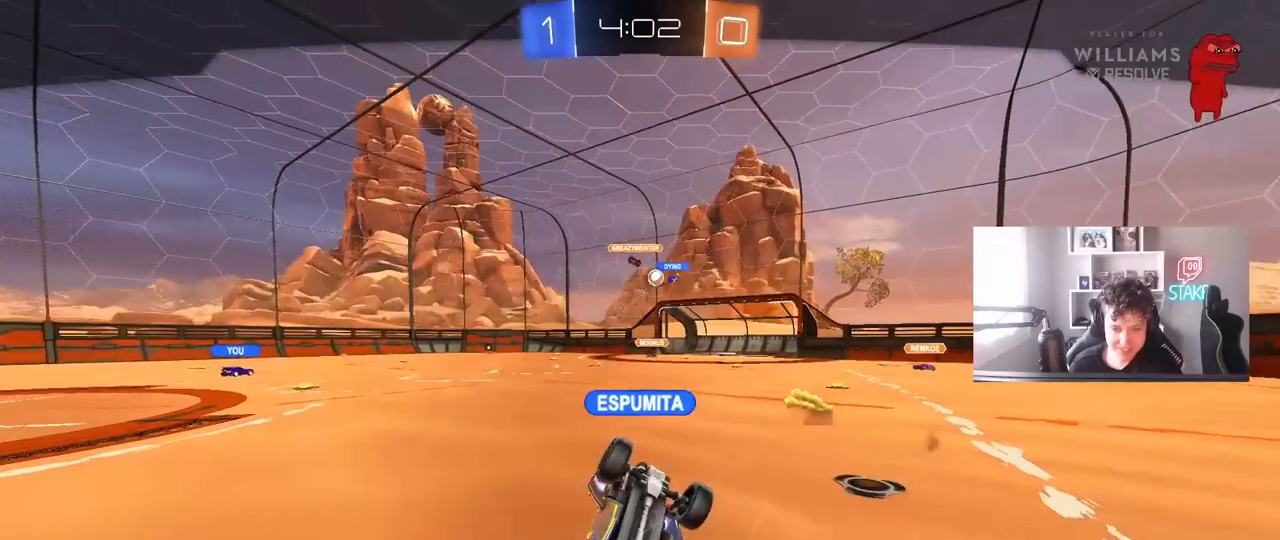
{"keys": [], "mouse": ["right"], "mouse_move": "still", "events": [[50, "mouse_right", "down"], [283, "mouse_right", "up"], [333, "mouse_right", "down"]]}